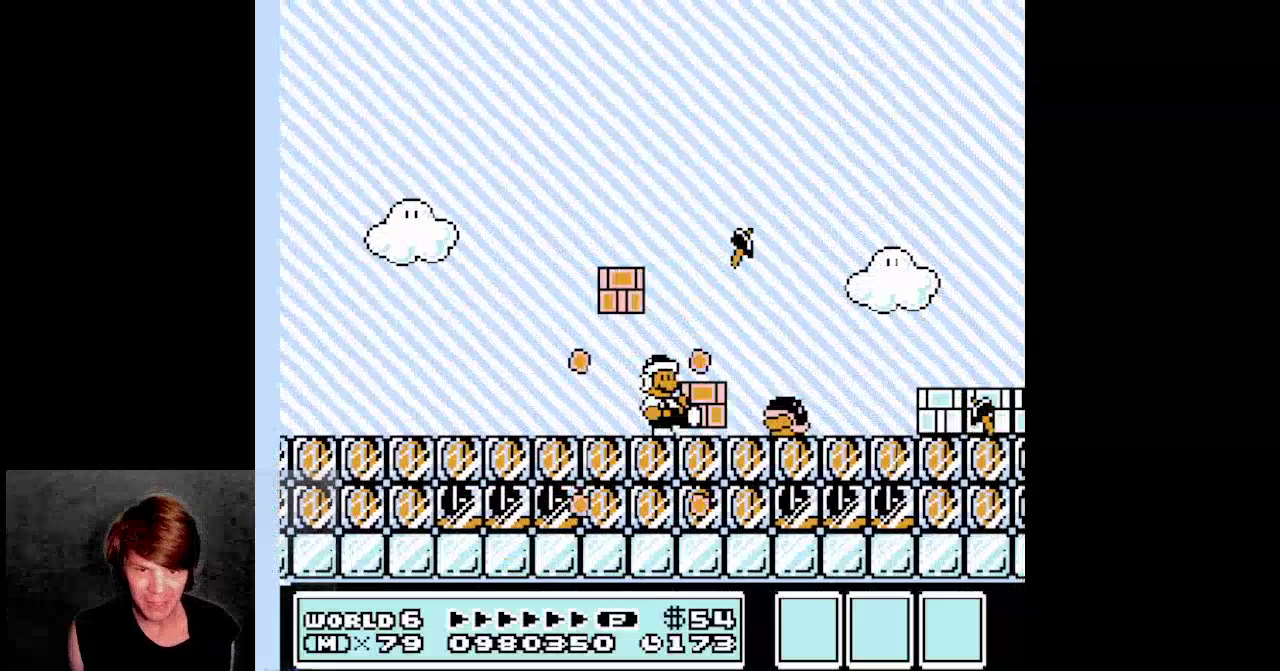
Gameplay with a controller (Nintendo layout); each line is a JSON object with the inputs held at the frame after it. "events" lists button and stick changes between this image and that frame as [ms after this image, input, new state], when the widget could be followed in between. Not read: L3 R3.
{"buttons": ["B", "DPAD_RIGHT"], "events": [[17, "B", "down"], [133, "B", "up"], [200, "B", "down"]]}
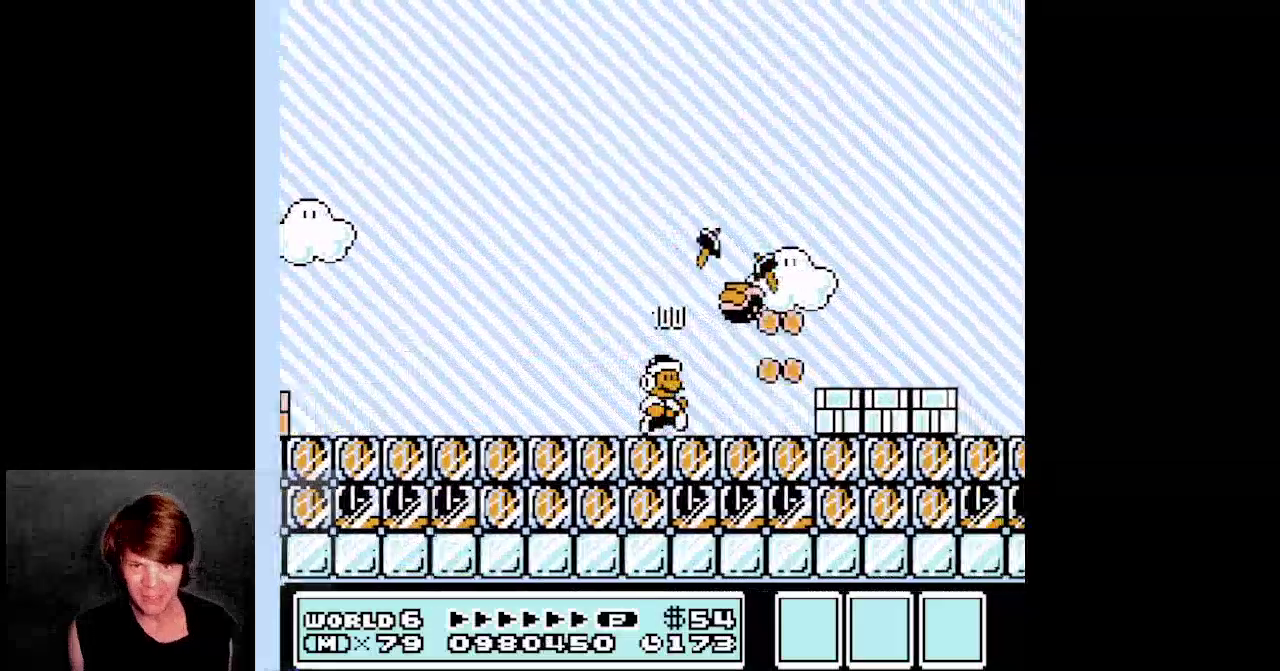
{"buttons": ["DPAD_RIGHT"], "events": [[250, "B", "up"], [333, "B", "down"], [450, "B", "up"]]}
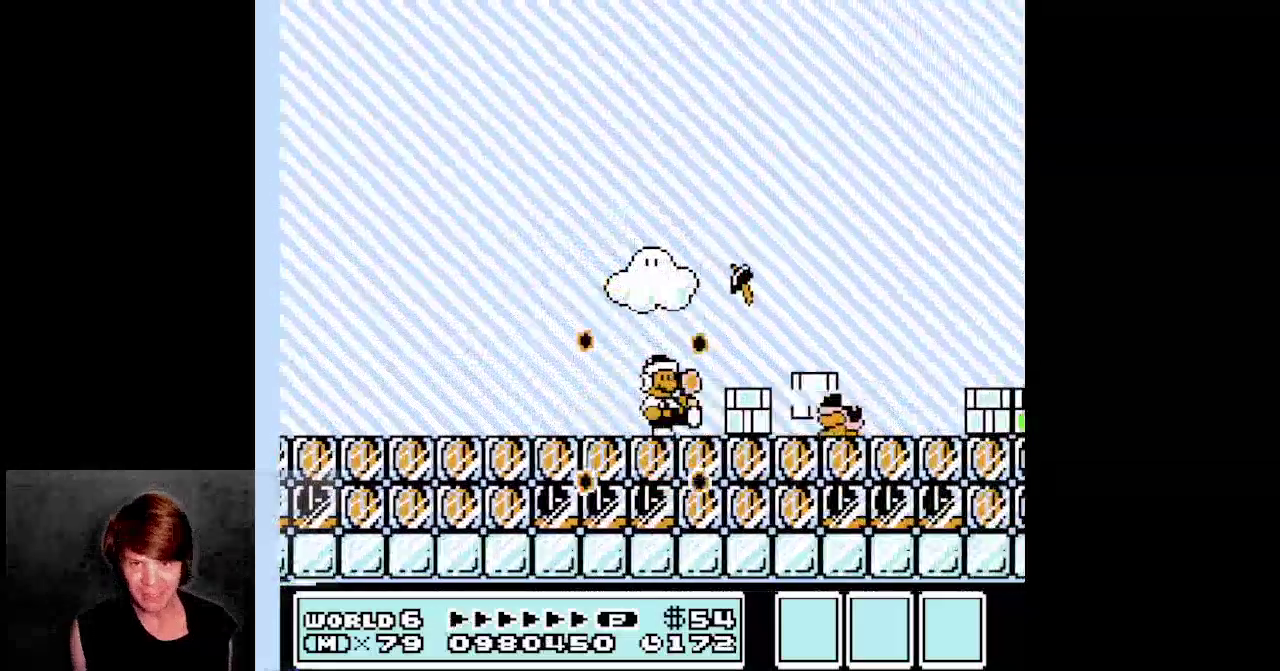
{"buttons": ["B", "DPAD_RIGHT"], "events": [[33, "B", "down"], [133, "B", "up"], [150, "DPAD_RIGHT", "up"], [217, "B", "down"], [283, "DPAD_RIGHT", "down"], [333, "B", "up"], [400, "B", "down"]]}
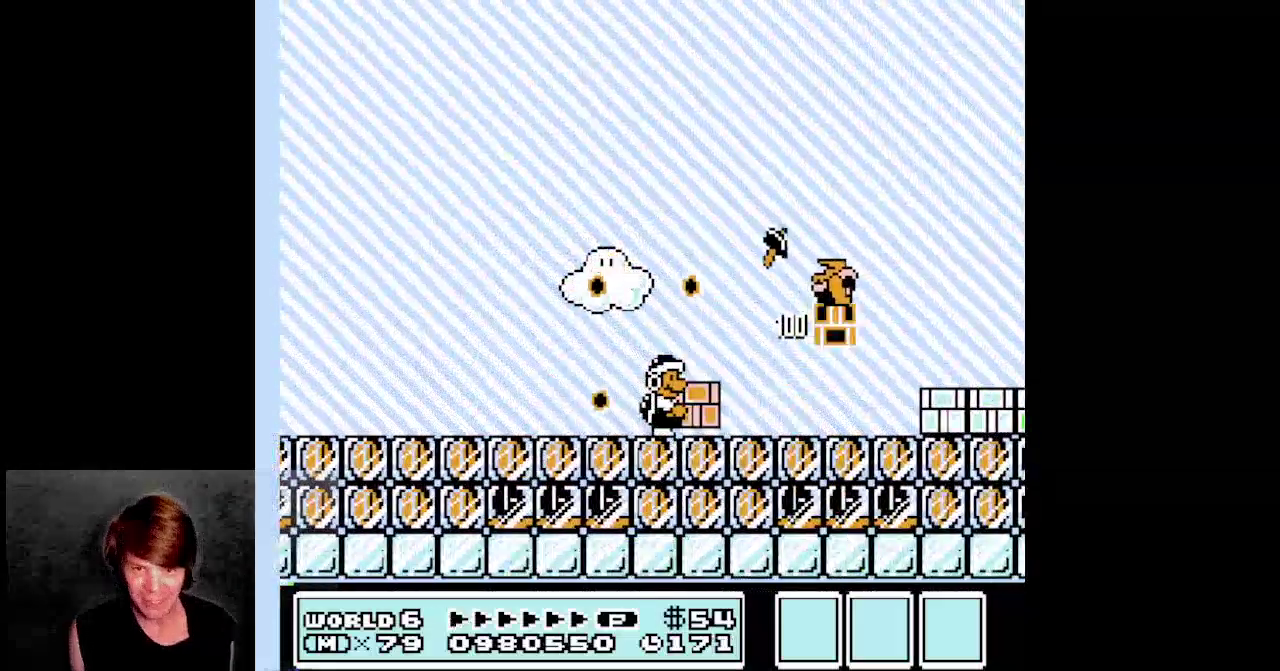
{"buttons": ["B", "DPAD_RIGHT"], "events": [[17, "B", "up"], [83, "B", "down"], [200, "B", "up"], [267, "B", "down"], [383, "B", "up"], [467, "B", "down"]]}
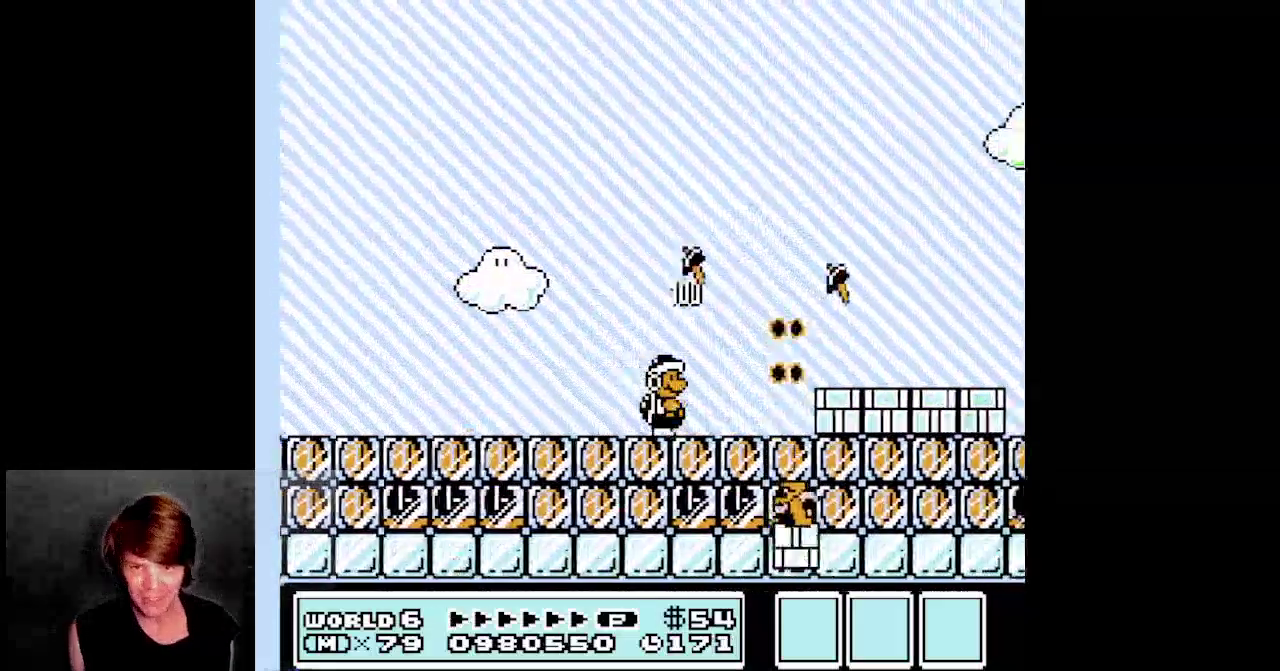
{"buttons": ["DPAD_RIGHT"], "events": [[100, "B", "up"], [167, "B", "down"], [300, "B", "up"], [383, "B", "down"], [483, "B", "up"]]}
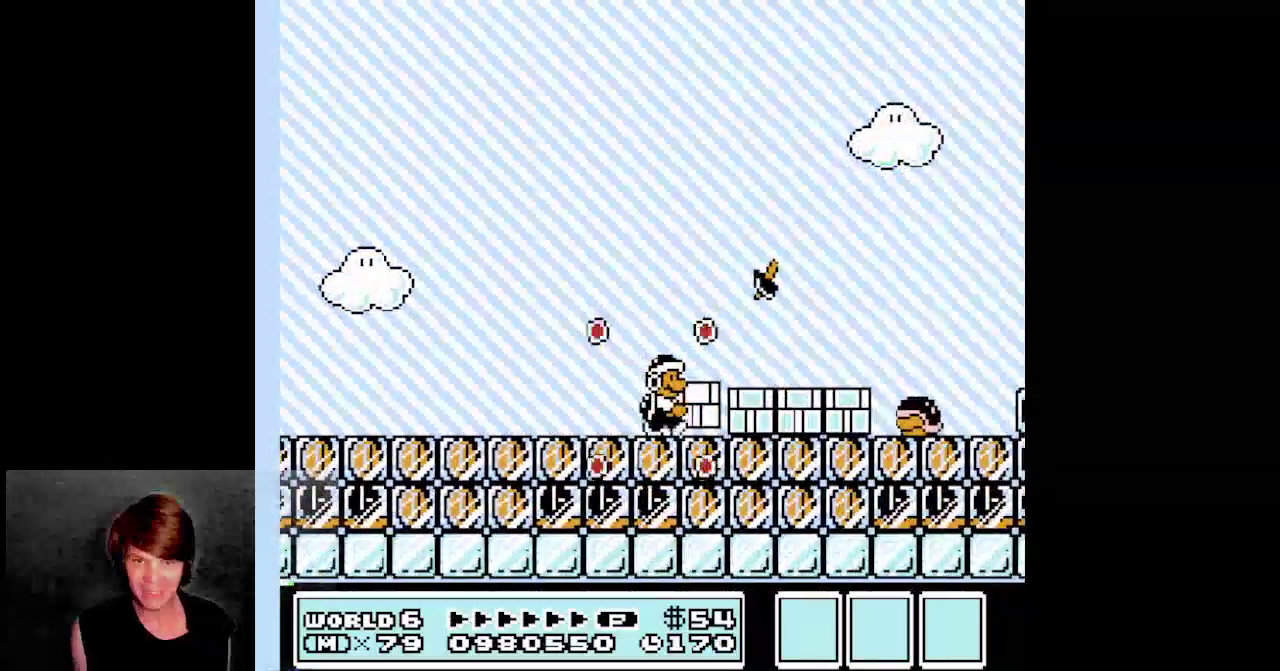
{"buttons": ["B", "DPAD_RIGHT"], "events": [[67, "B", "down"], [167, "B", "up"], [250, "B", "down"], [350, "B", "up"], [417, "B", "down"]]}
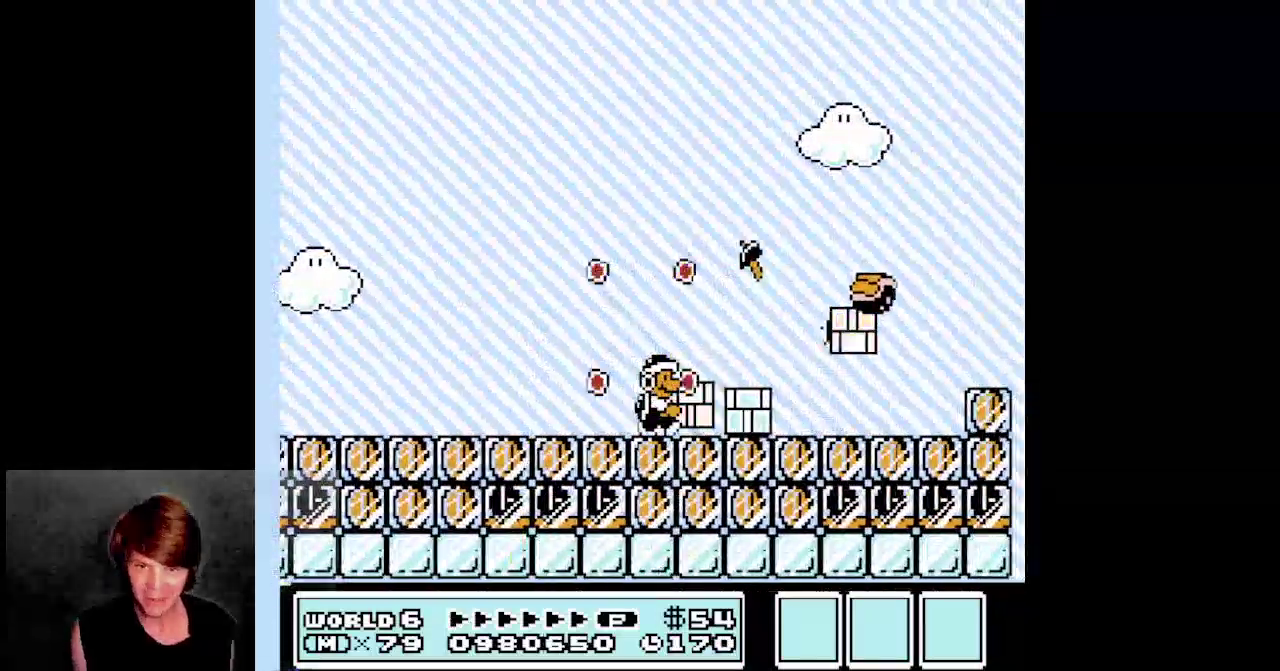
{"buttons": ["B", "DPAD_RIGHT"], "events": [[33, "B", "up"], [117, "B", "down"], [217, "B", "up"], [300, "B", "down"], [400, "B", "up"], [483, "B", "down"]]}
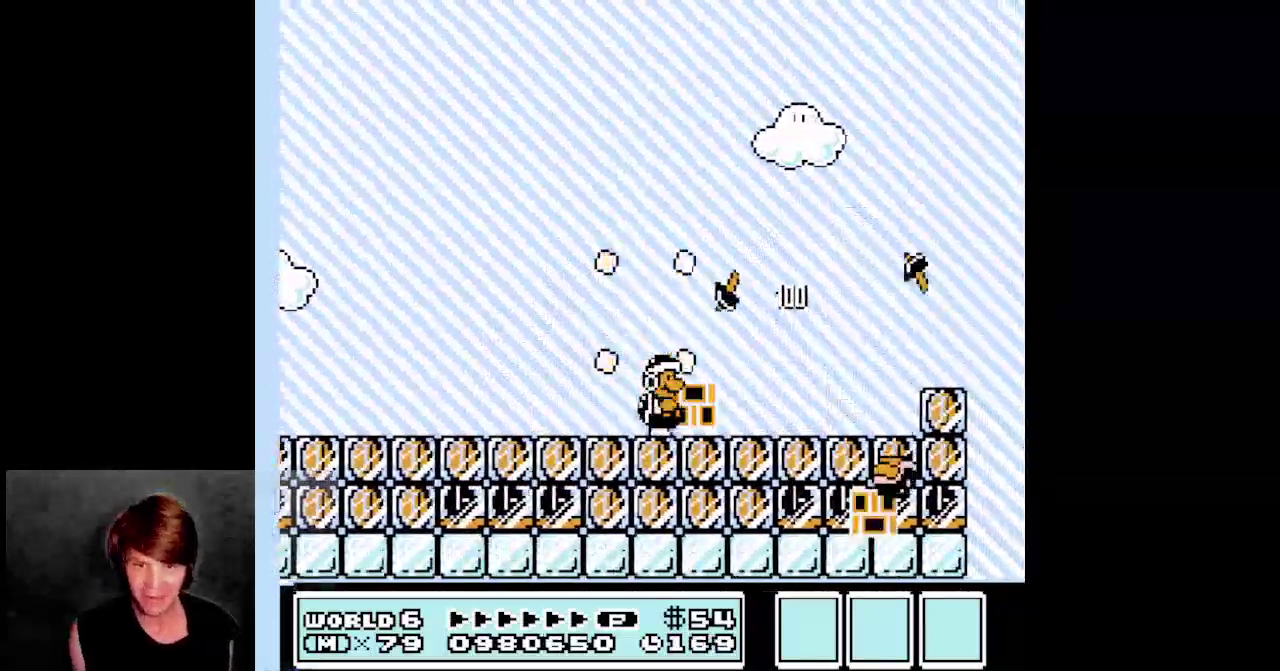
{"buttons": ["B", "DPAD_RIGHT"], "events": [[100, "B", "up"], [200, "B", "down"]]}
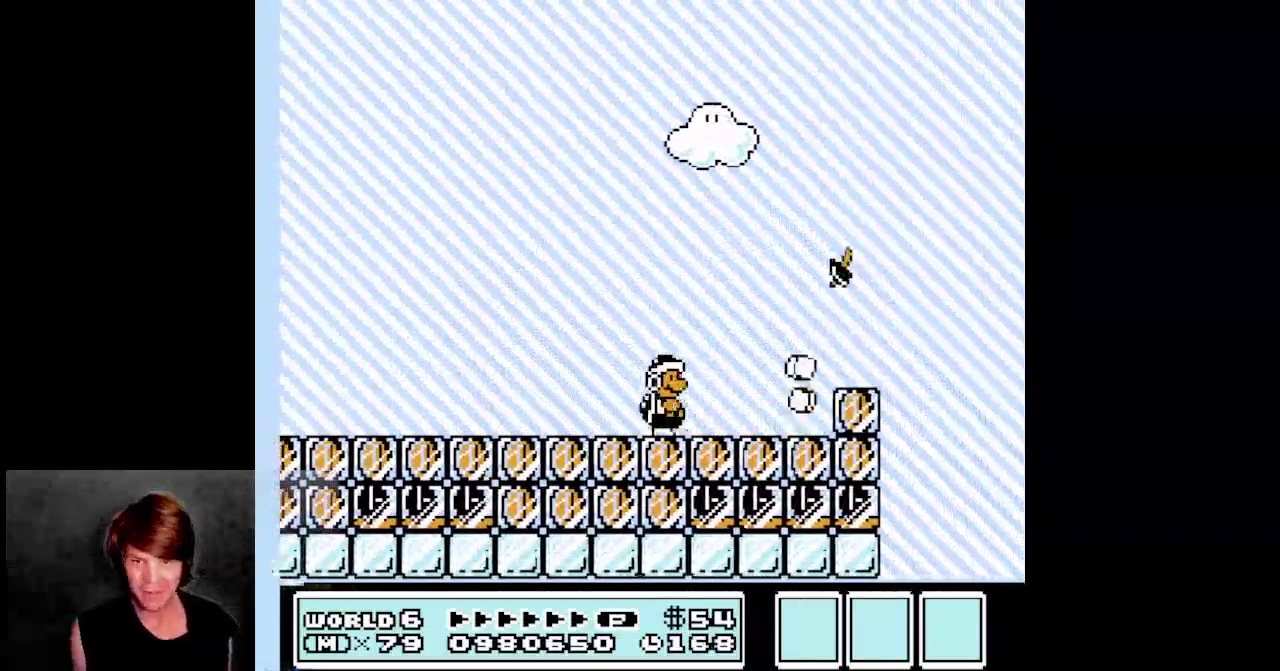
{"buttons": ["B"], "events": [[450, "DPAD_RIGHT", "up"]]}
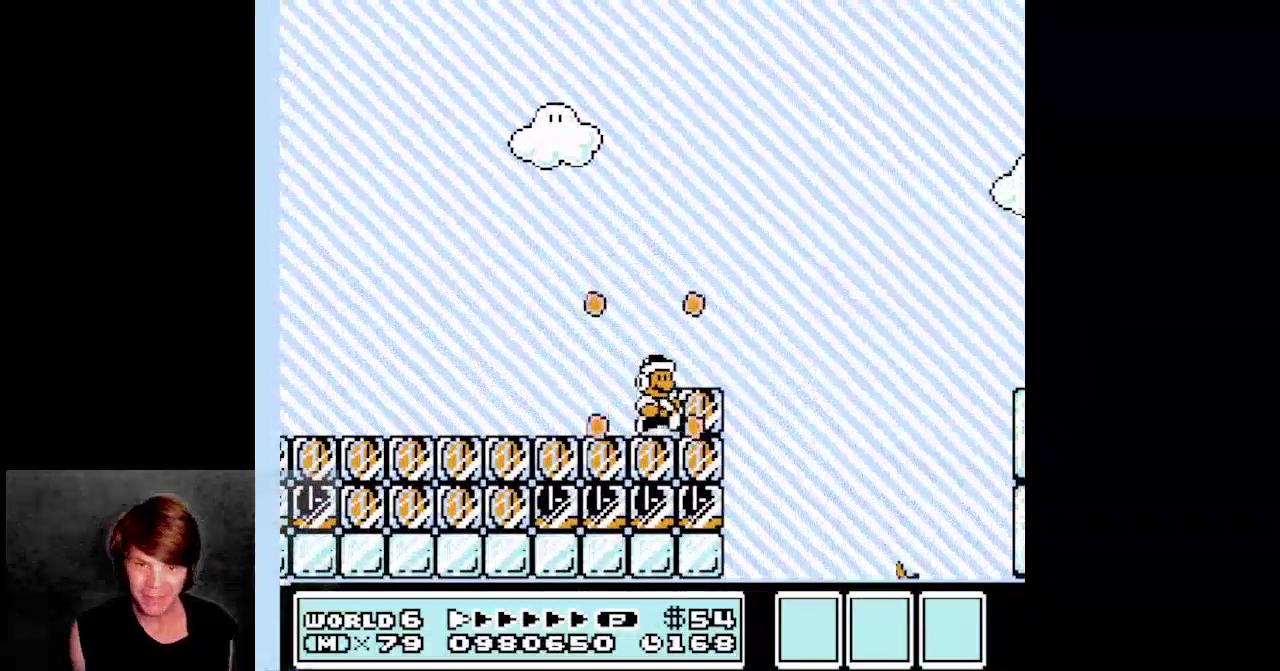
{"buttons": ["B", "DPAD_LEFT"], "events": [[117, "A", "down"], [167, "DPAD_RIGHT", "down"], [250, "A", "up"], [367, "DPAD_RIGHT", "up"], [467, "DPAD_LEFT", "down"]]}
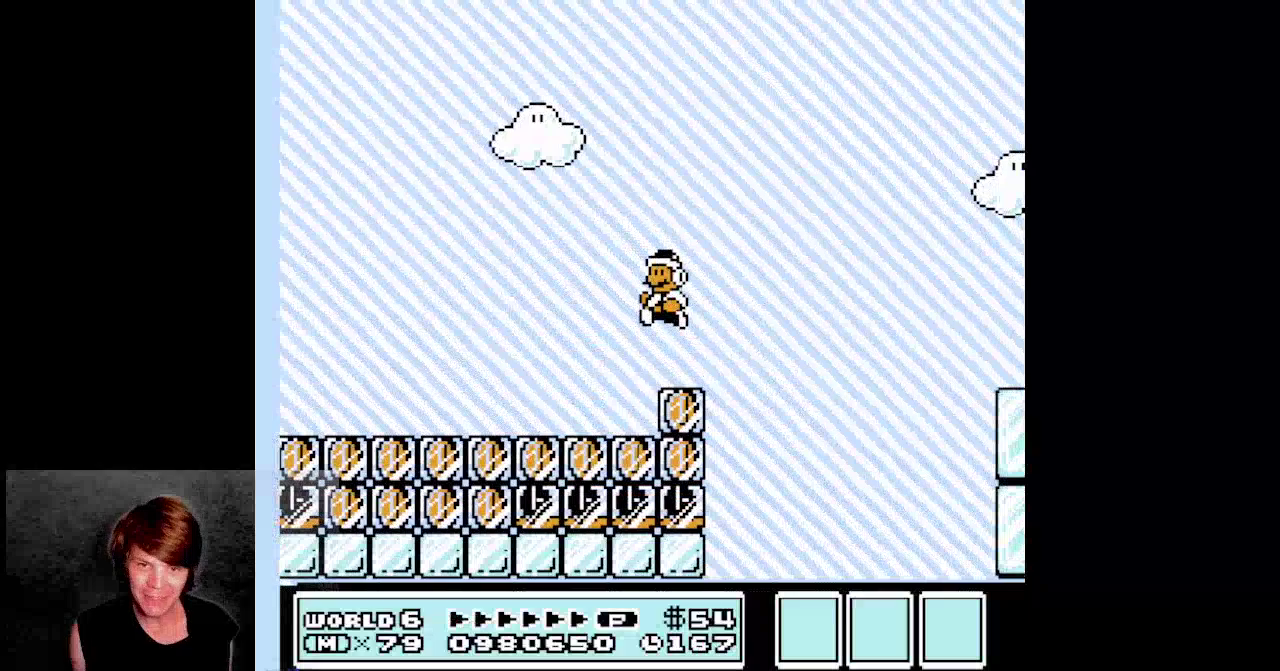
{"buttons": ["B"], "events": [[133, "DPAD_LEFT", "up"]]}
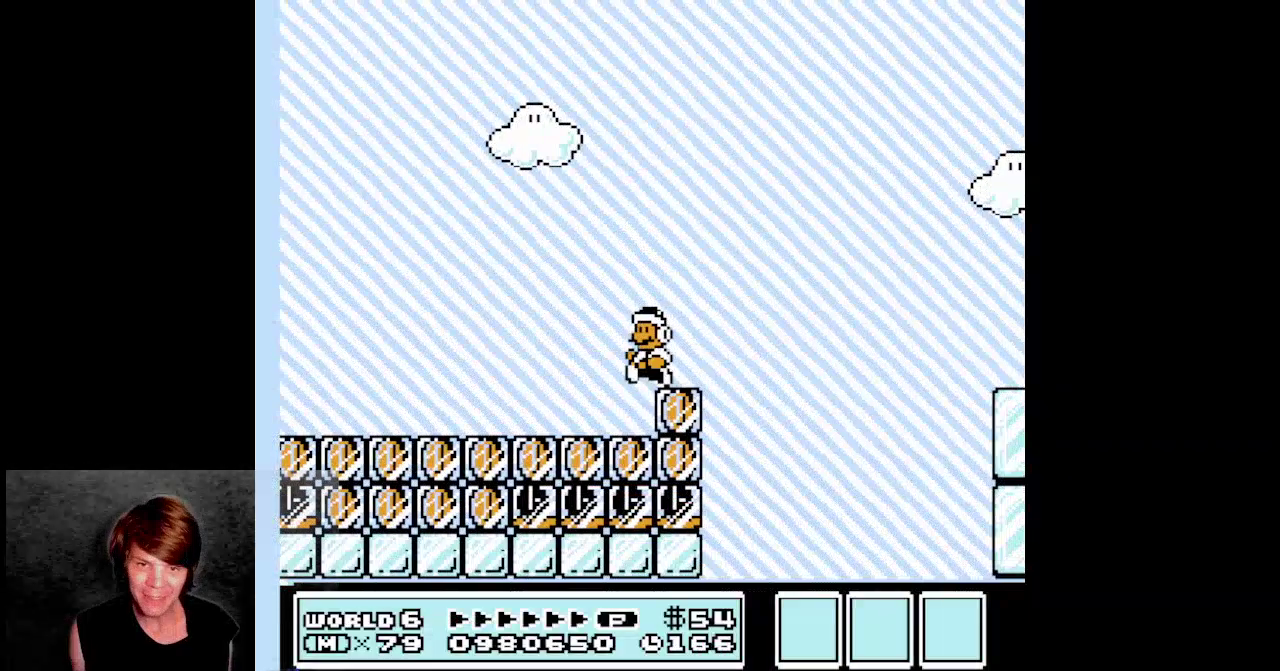
{"buttons": ["A", "B", "DPAD_RIGHT"], "events": [[17, "DPAD_RIGHT", "down"], [400, "A", "down"]]}
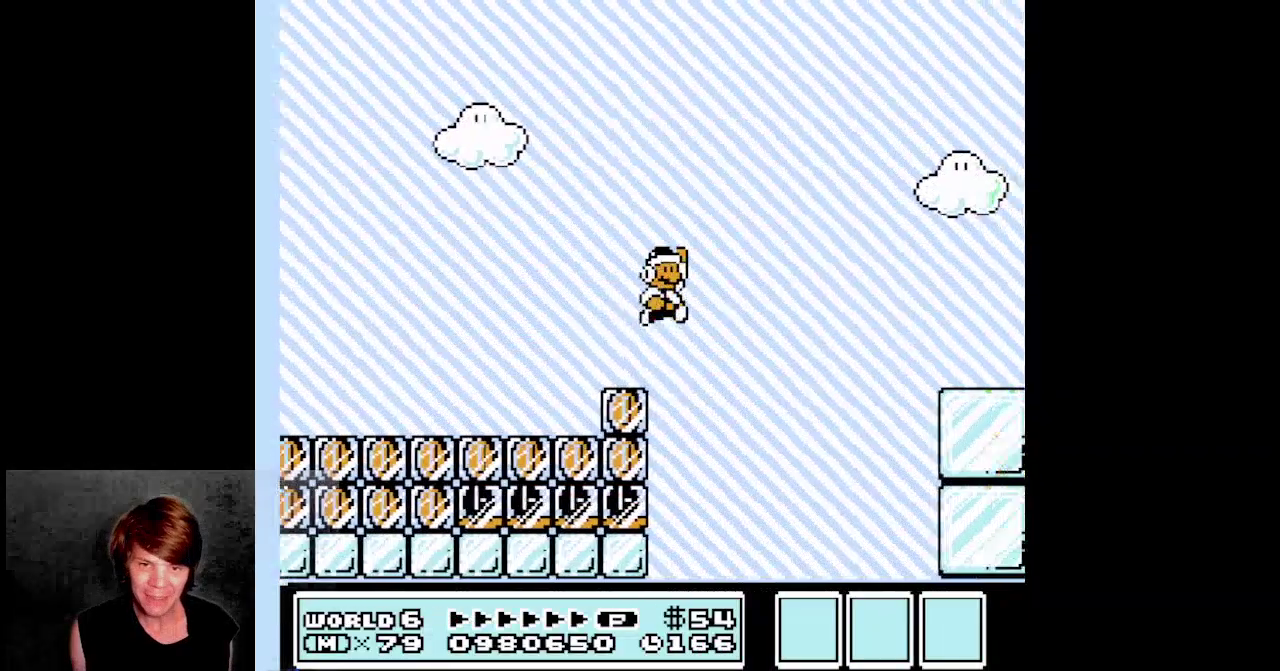
{"buttons": ["B", "DPAD_RIGHT"], "events": [[483, "A", "up"]]}
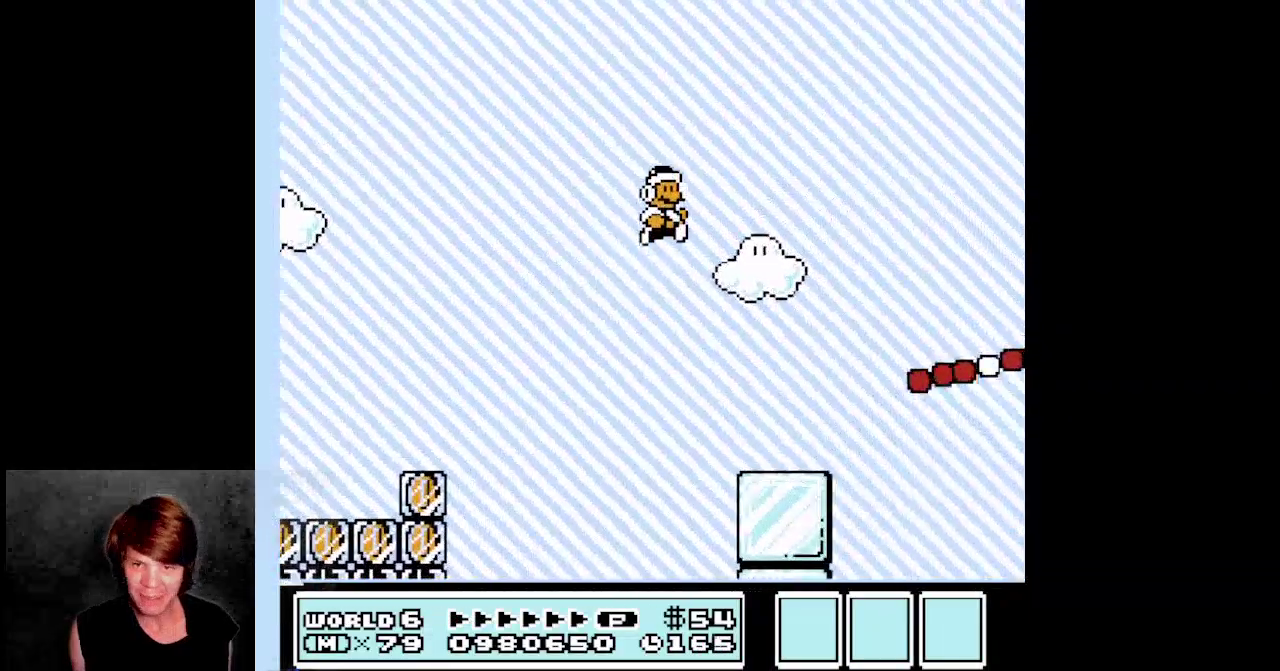
{"buttons": ["A", "B", "DPAD_LEFT"], "events": [[83, "DPAD_RIGHT", "up"], [100, "DPAD_LEFT", "down"], [417, "A", "down"]]}
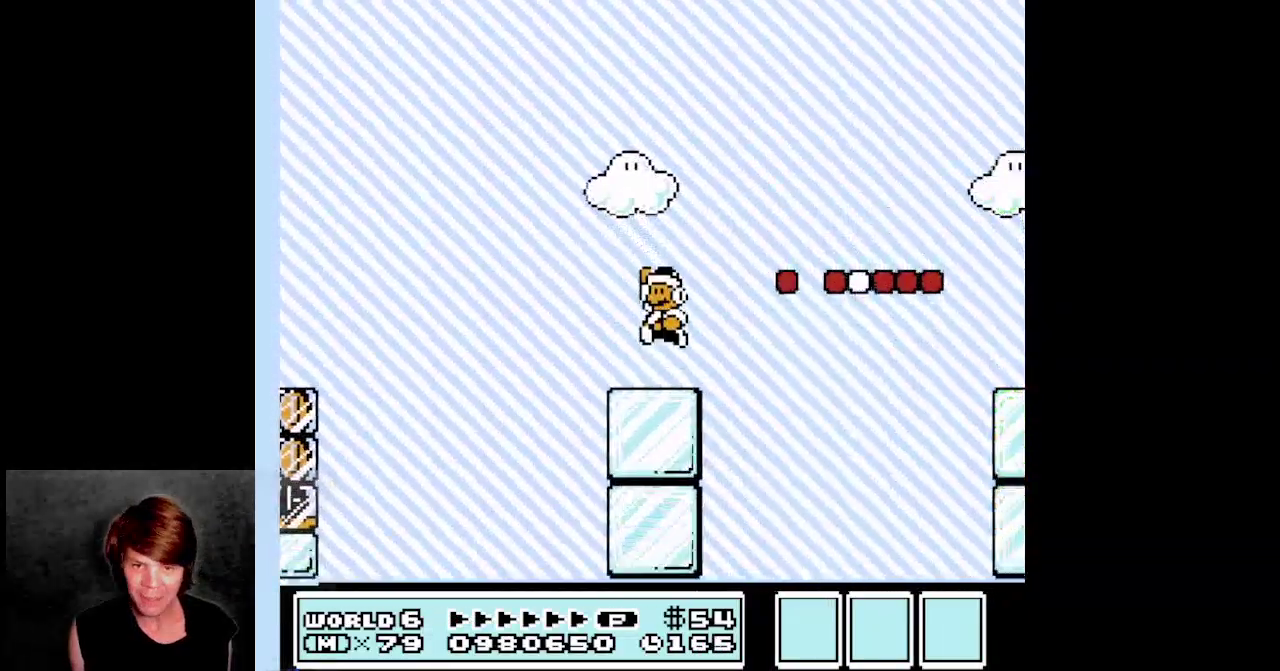
{"buttons": ["B", "DPAD_UP", "DPAD_LEFT"], "events": [[83, "DPAD_LEFT", "up"], [100, "A", "up"], [117, "DPAD_RIGHT", "down"], [317, "DPAD_RIGHT", "up"], [383, "DPAD_LEFT", "down"], [500, "DPAD_UP", "down"]]}
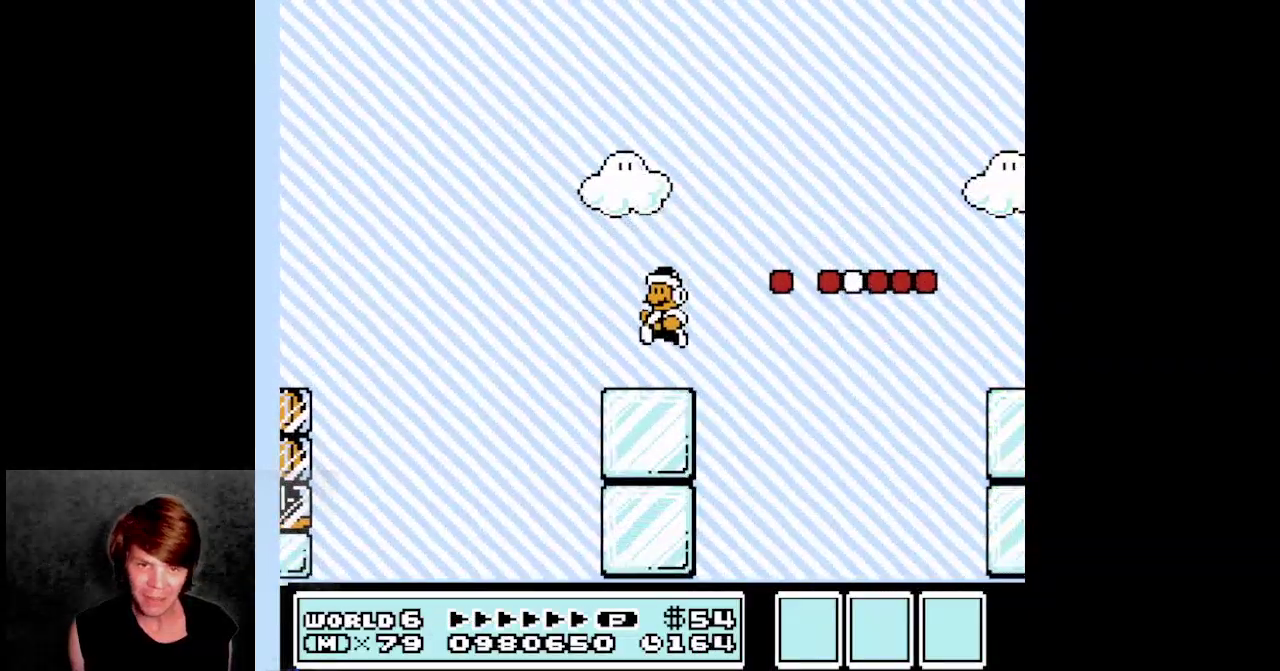
{"buttons": ["B", "DPAD_LEFT"], "events": [[50, "DPAD_LEFT", "up"], [50, "DPAD_UP", "up"], [167, "DPAD_RIGHT", "down"], [217, "A", "down"], [300, "DPAD_RIGHT", "up"], [367, "DPAD_LEFT", "down"], [383, "A", "up"]]}
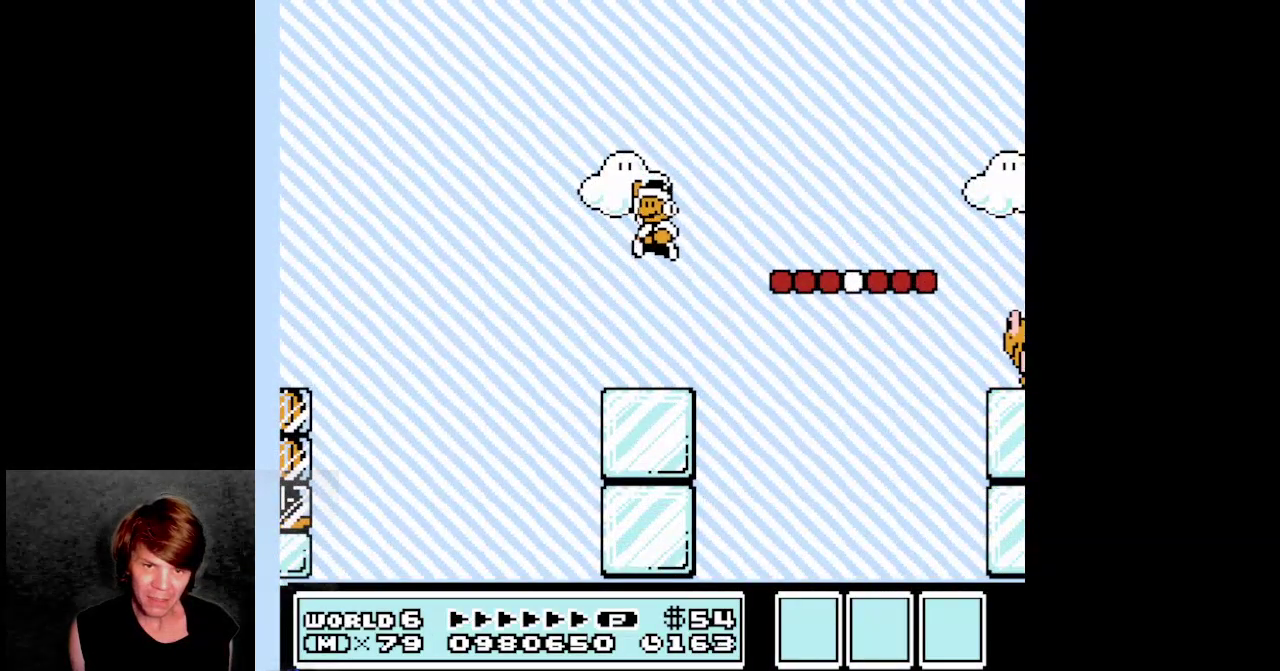
{"buttons": ["A", "B", "DPAD_LEFT"], "events": [[33, "DPAD_LEFT", "up"], [83, "DPAD_RIGHT", "down"], [233, "DPAD_RIGHT", "up"], [433, "A", "down"], [467, "DPAD_LEFT", "down"]]}
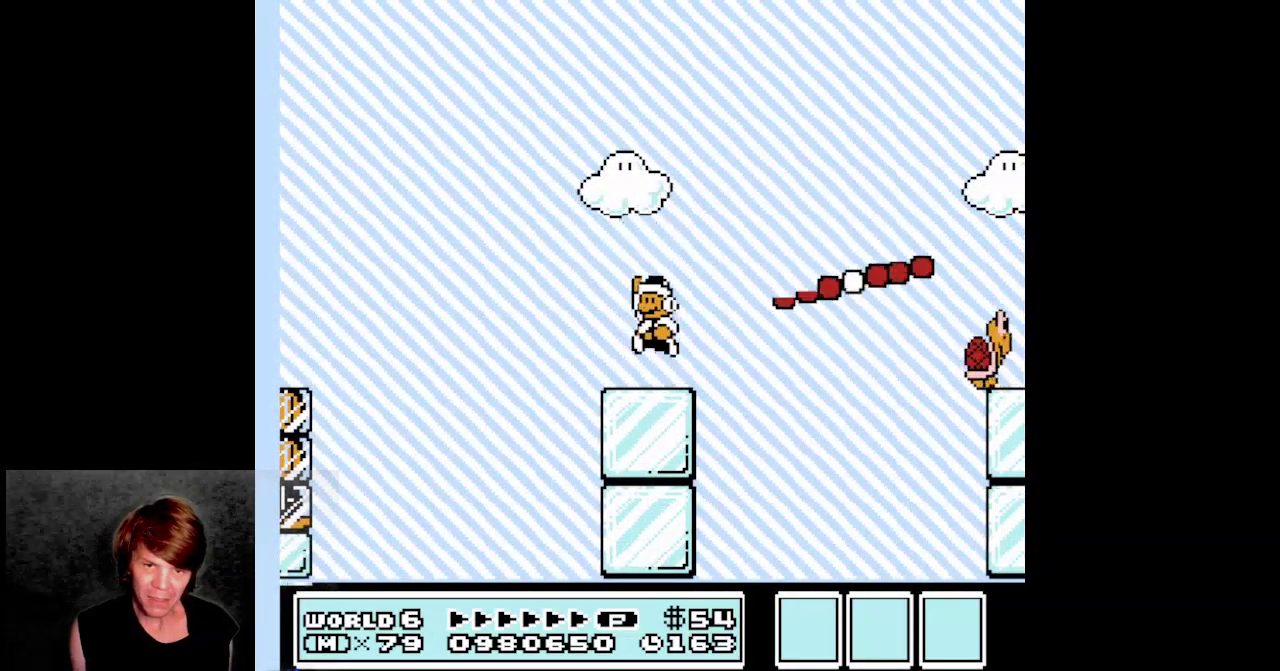
{"buttons": ["B", "DPAD_RIGHT"], "events": [[67, "A", "up"], [117, "DPAD_LEFT", "up"], [267, "DPAD_RIGHT", "down"], [400, "DPAD_RIGHT", "up"], [467, "DPAD_RIGHT", "down"]]}
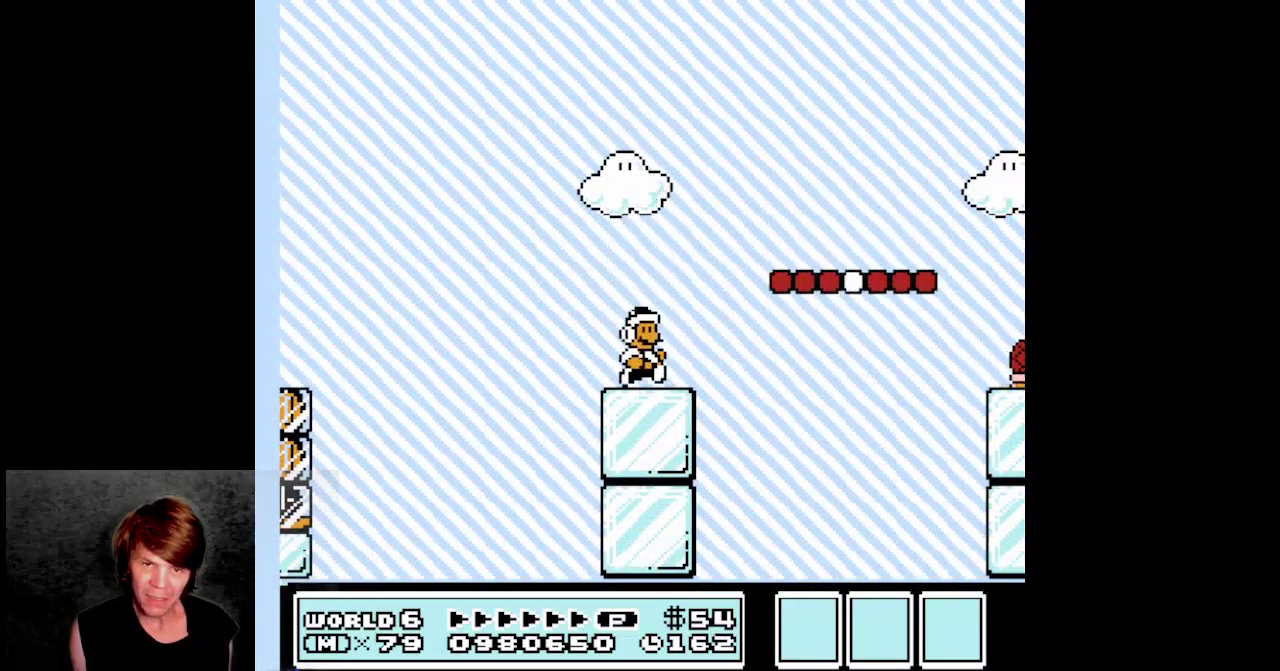
{"buttons": ["B", "DPAD_RIGHT"], "events": [[83, "A", "down"], [350, "A", "up"]]}
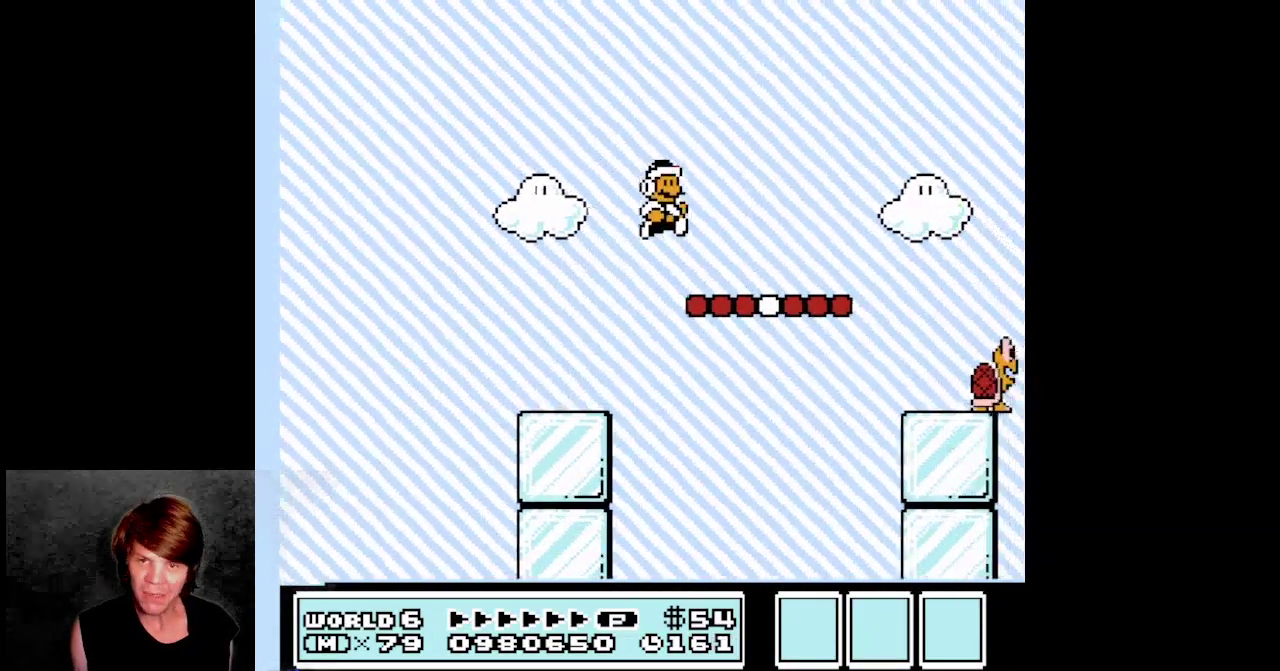
{"buttons": ["A", "B", "DPAD_RIGHT"], "events": [[83, "DPAD_RIGHT", "up"], [167, "DPAD_RIGHT", "down"], [267, "A", "down"]]}
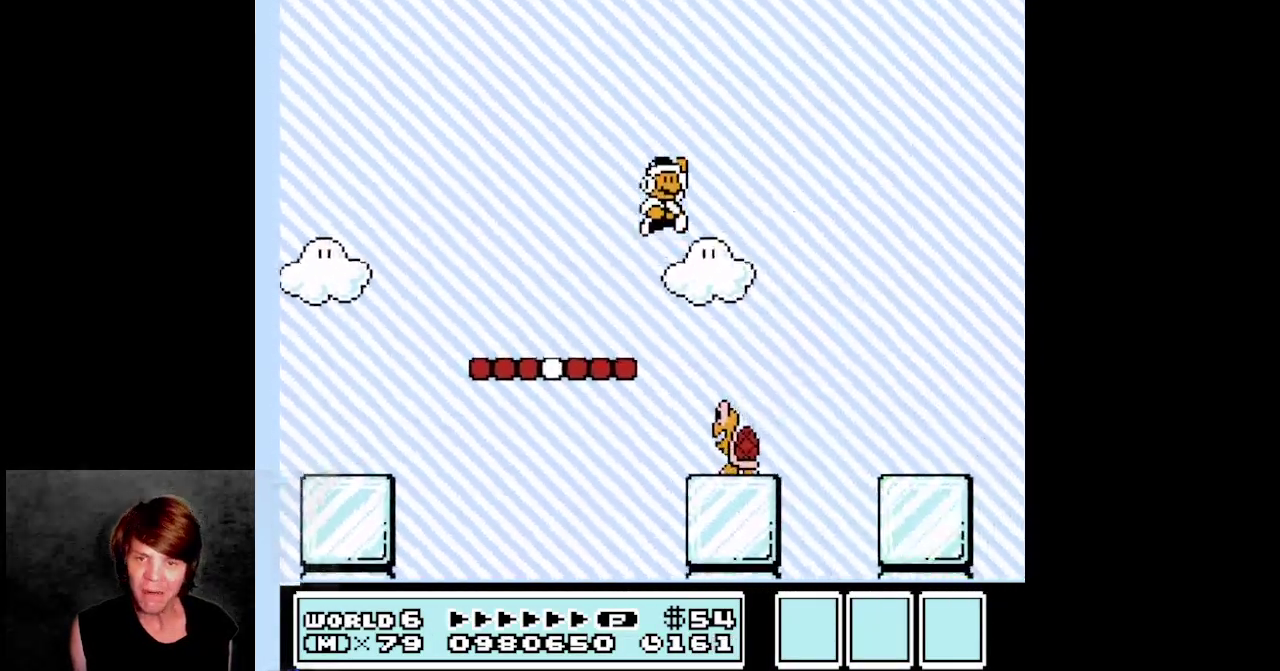
{"buttons": ["B", "DPAD_LEFT"], "events": [[217, "A", "up"], [333, "DPAD_RIGHT", "up"], [350, "DPAD_LEFT", "down"]]}
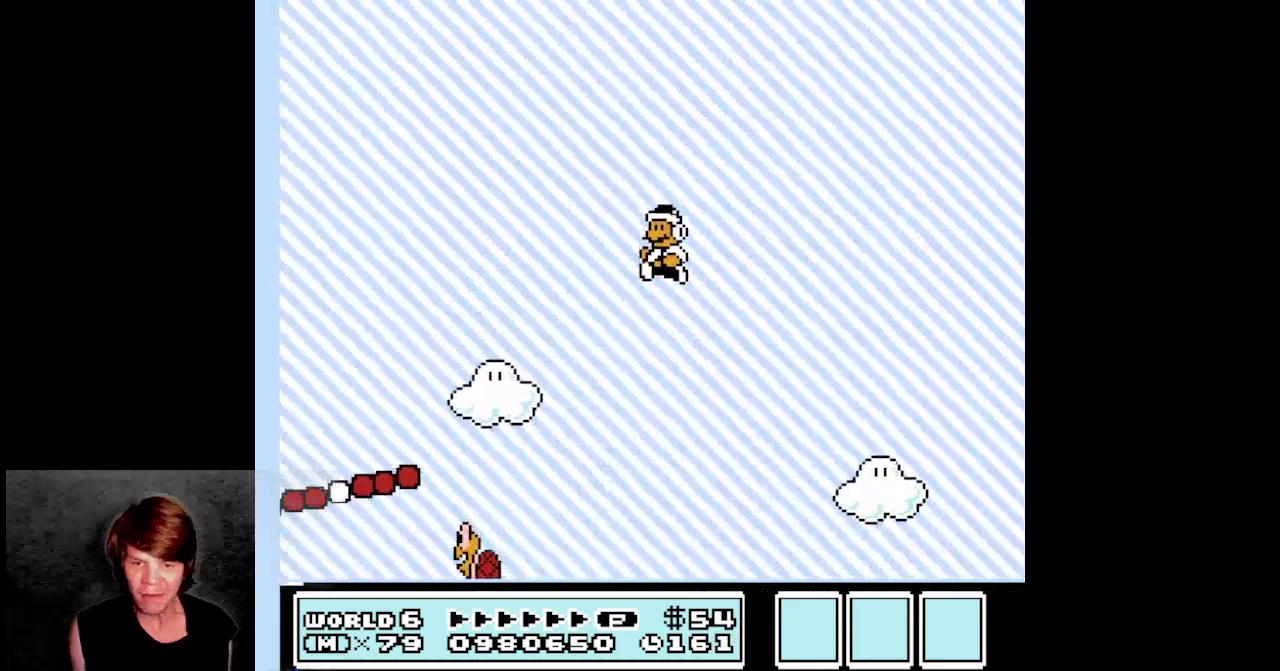
{"buttons": ["B", "DPAD_RIGHT"], "events": [[150, "DPAD_LEFT", "up"], [300, "DPAD_RIGHT", "down"]]}
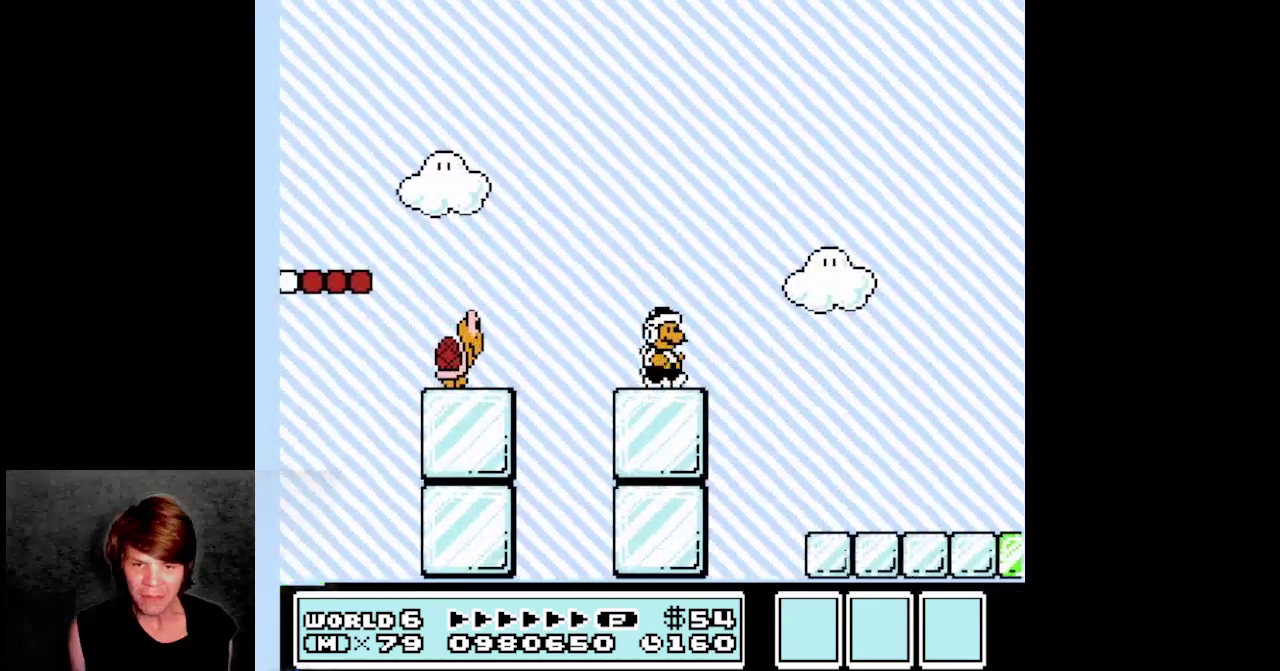
{"buttons": ["B", "DPAD_RIGHT"], "events": [[50, "A", "down"], [233, "A", "up"]]}
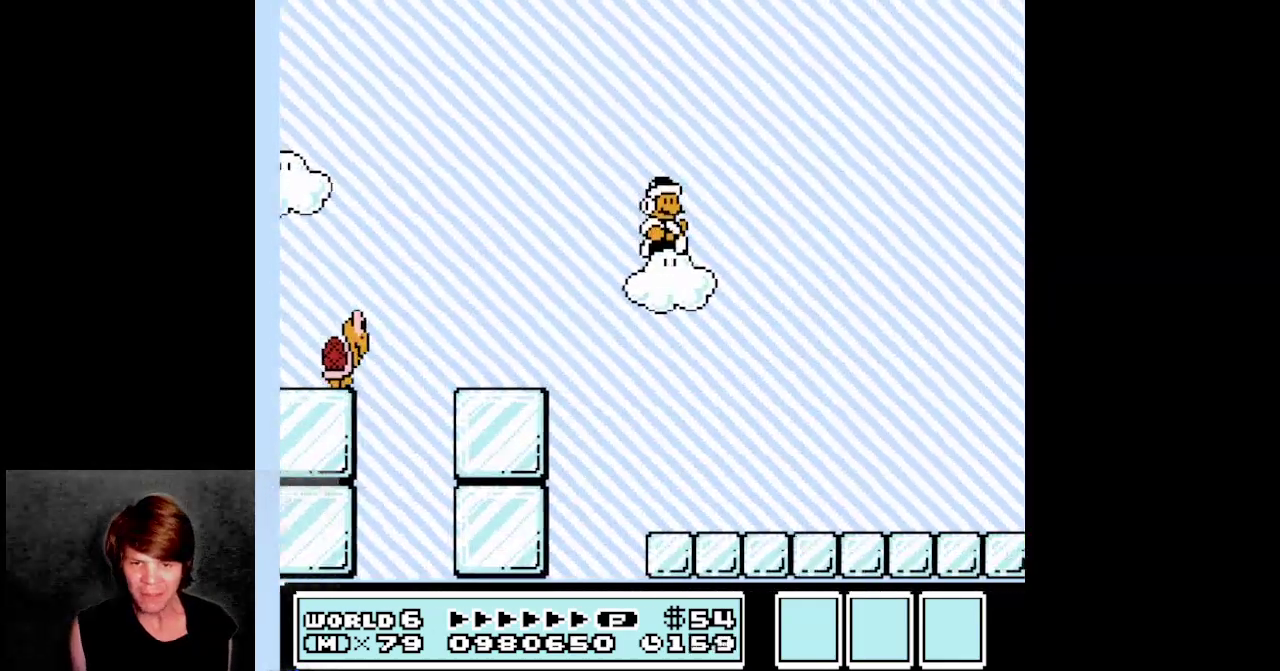
{"buttons": ["B", "DPAD_RIGHT"], "events": []}
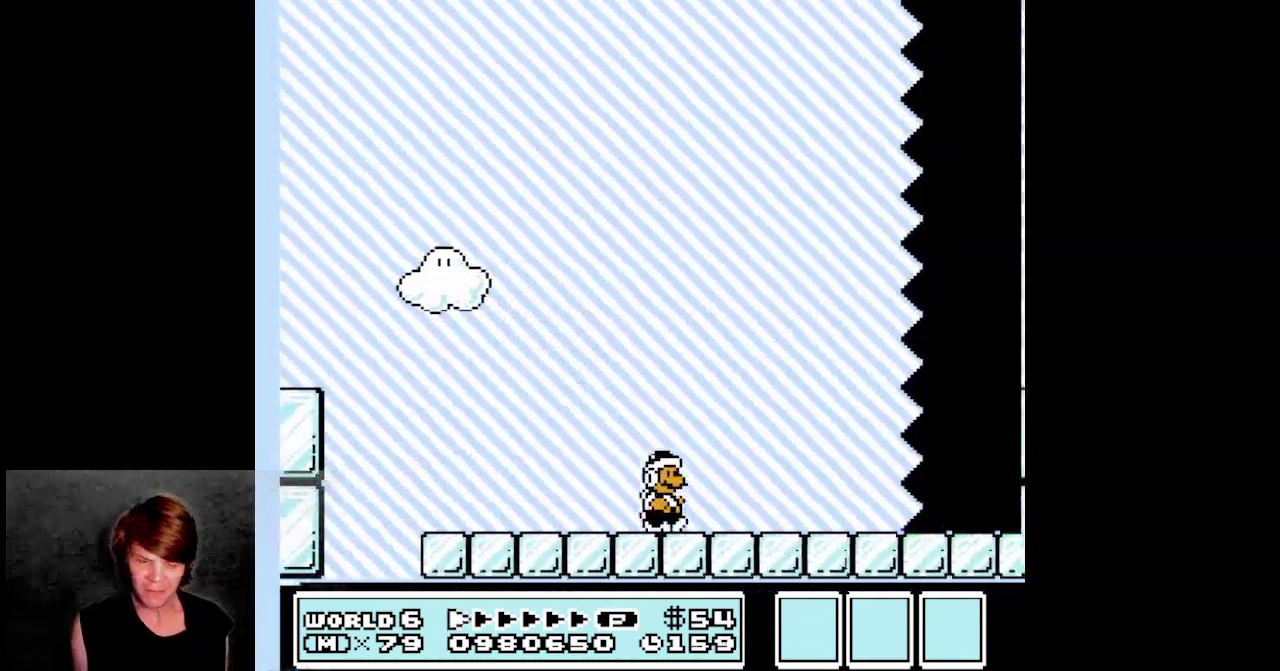
{"buttons": ["B", "DPAD_RIGHT"], "events": []}
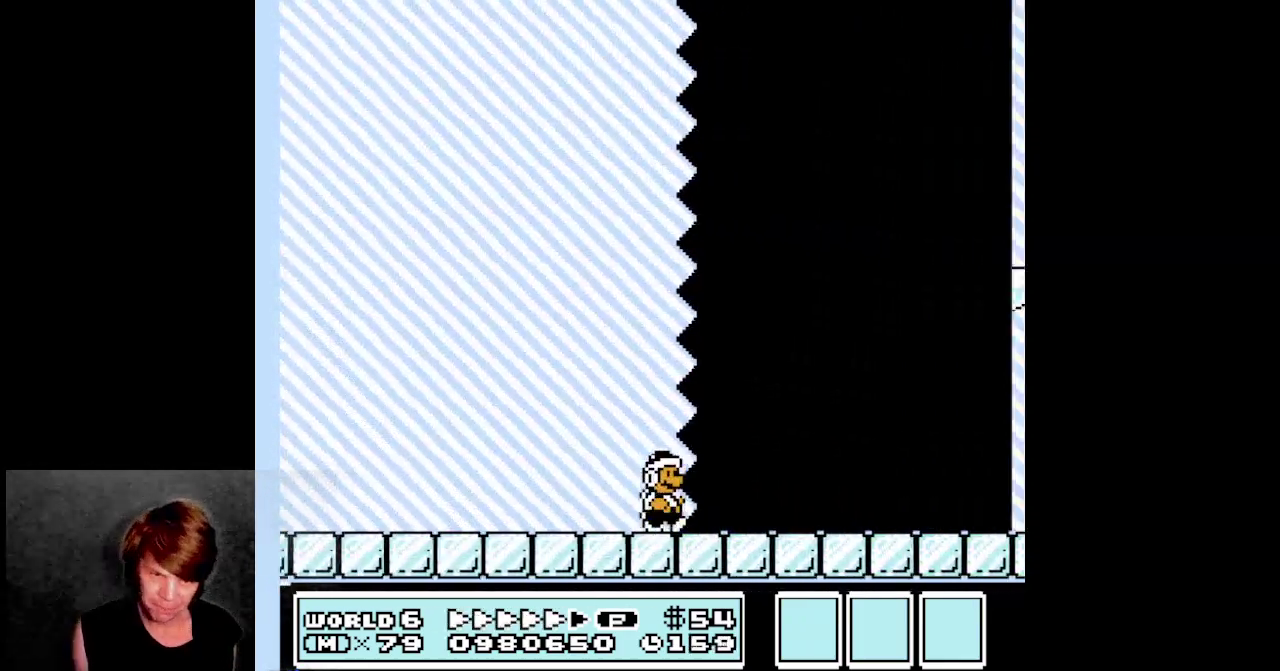
{"buttons": ["B", "DPAD_RIGHT"], "events": []}
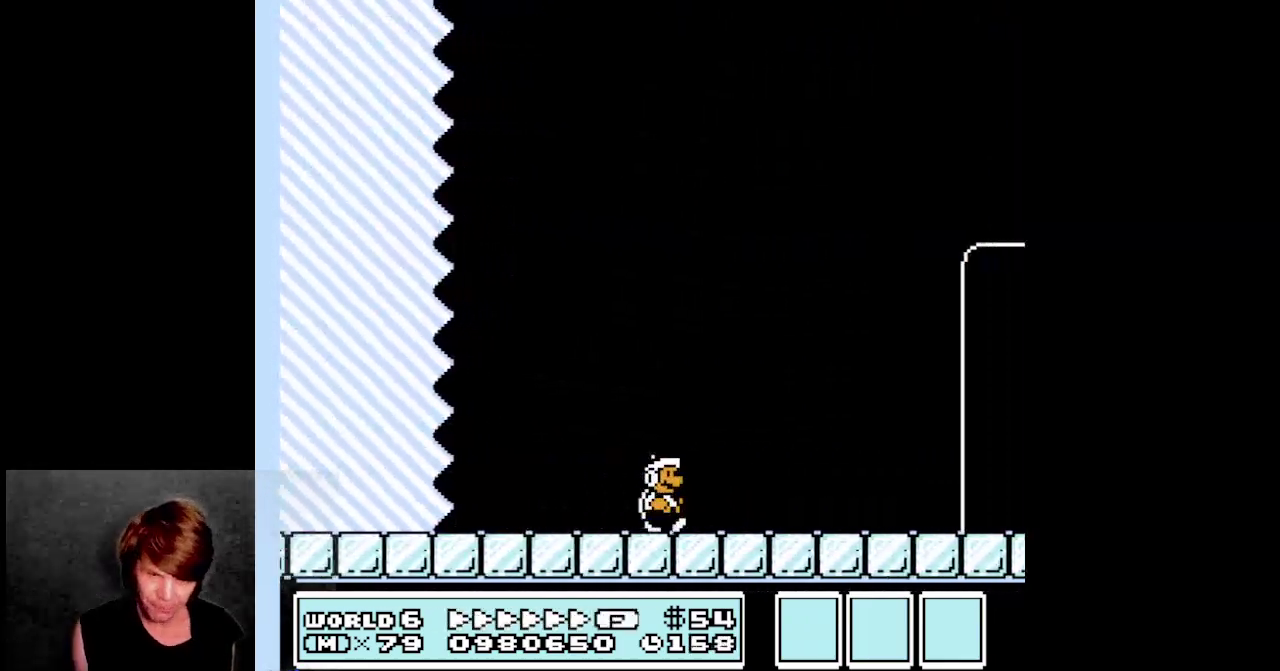
{"buttons": ["B", "DPAD_RIGHT"], "events": []}
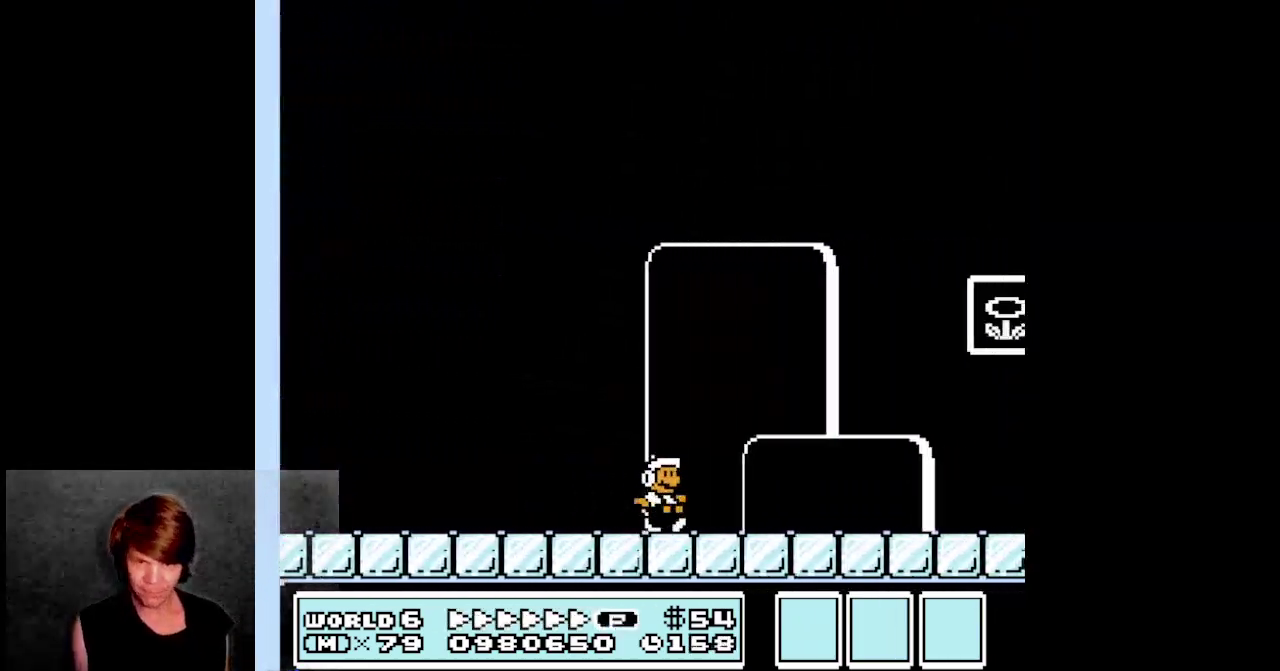
{"buttons": [], "events": [[17, "A", "down"], [350, "A", "up"], [350, "B", "up"], [467, "DPAD_RIGHT", "up"]]}
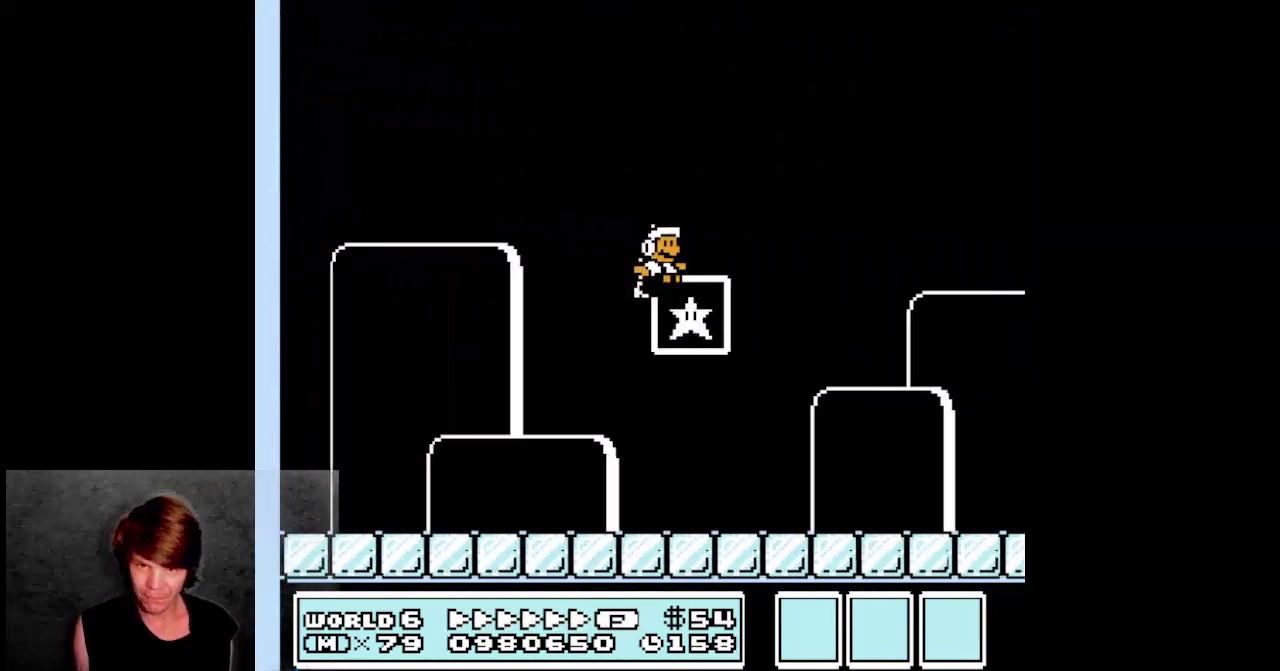
{"buttons": ["B"], "events": [[17, "B", "down"]]}
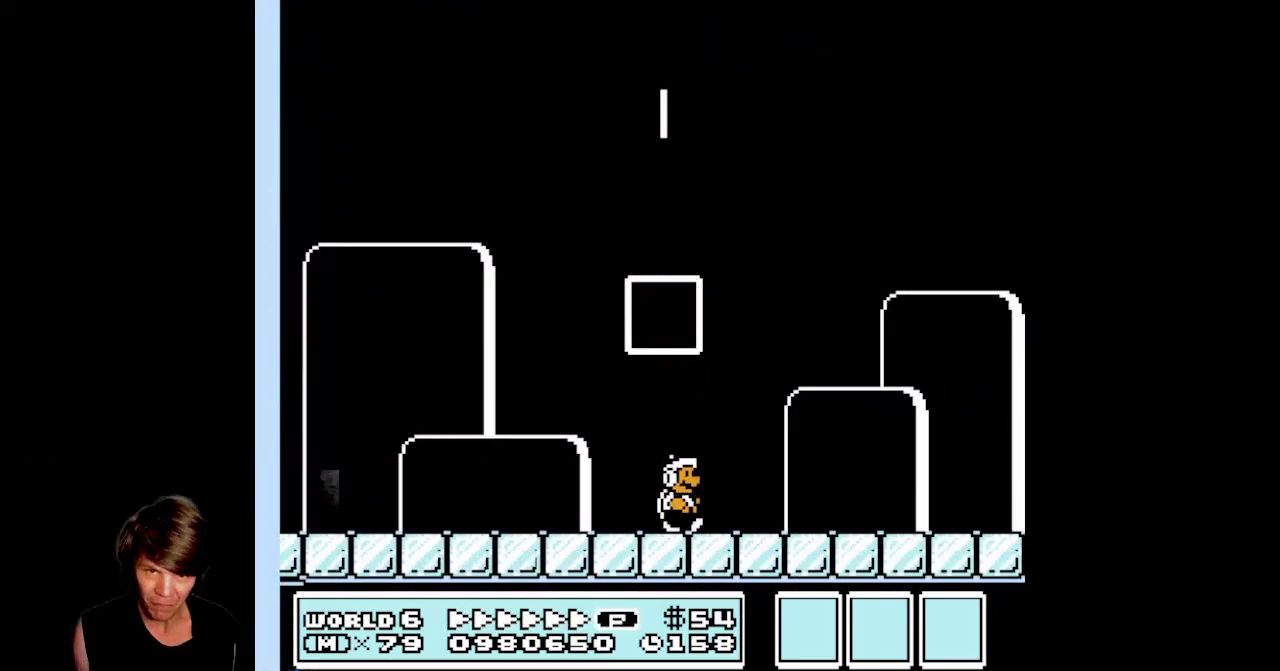
{"buttons": [], "events": [[350, "B", "up"]]}